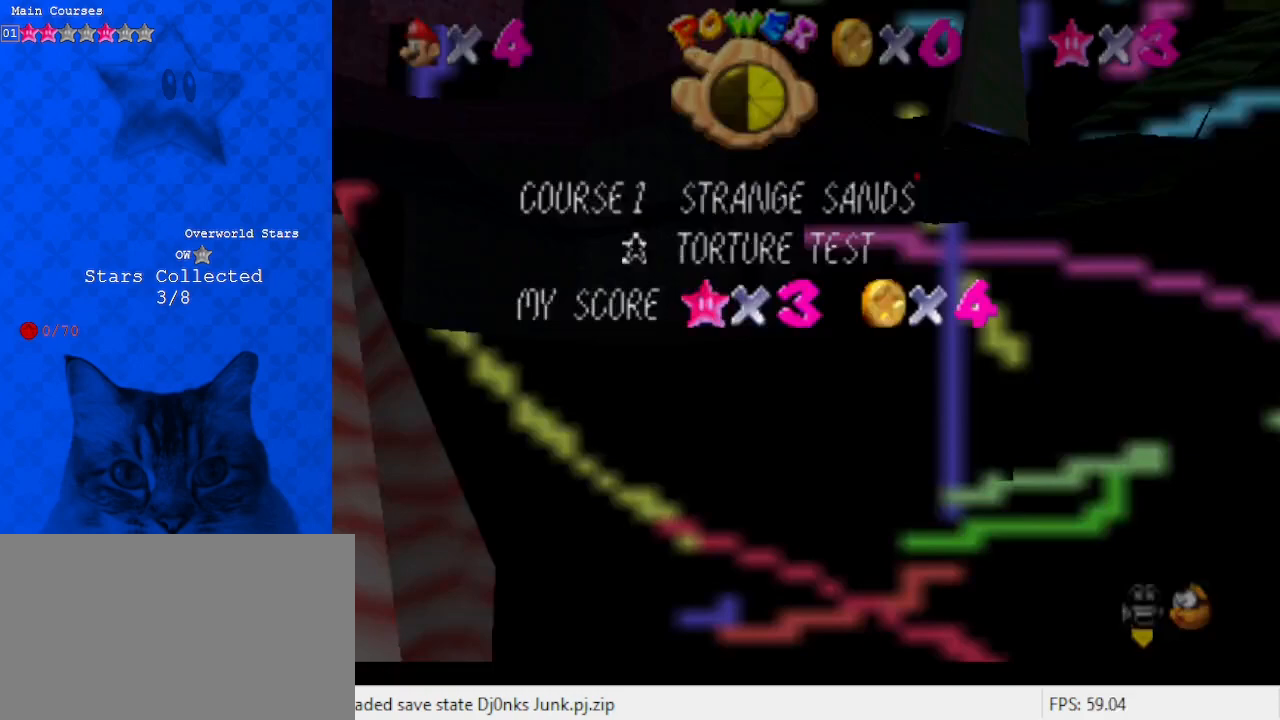
Gameplay with keyboard; each line is a JSON object with the keys held at the frame after it. "events" lists presses ("down") and releases ("up") of "a", "c", "ctrl", "d", "down", "left", "return", "right", "s", "shift", "up", "w", "x" and "y" between this image and that frame as [ms after this image, input, new state], when the widget could be followed in between. No other keys are recorded. Mouse input is not recorded.
{"keys": ["left", "shift"], "events": [[467, "shift", "down"]]}
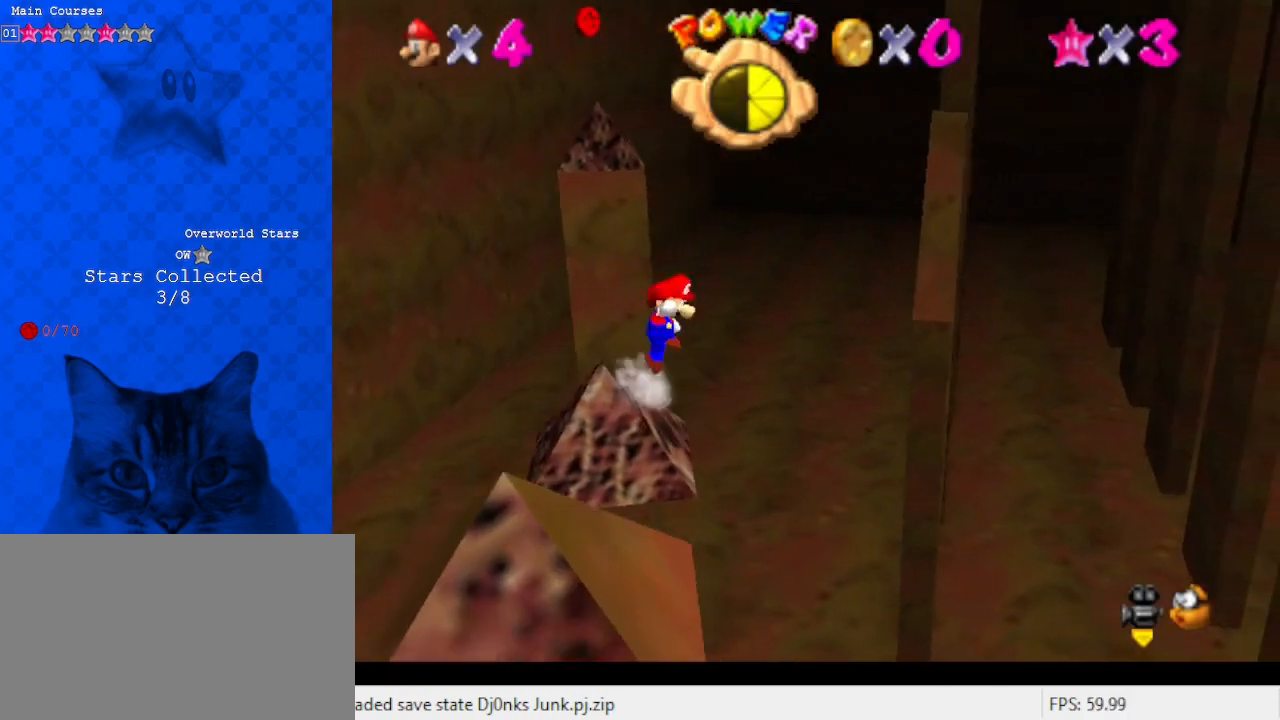
{"keys": ["ctrl"], "events": [[67, "shift", "up"], [333, "left", "up"], [433, "ctrl", "down"]]}
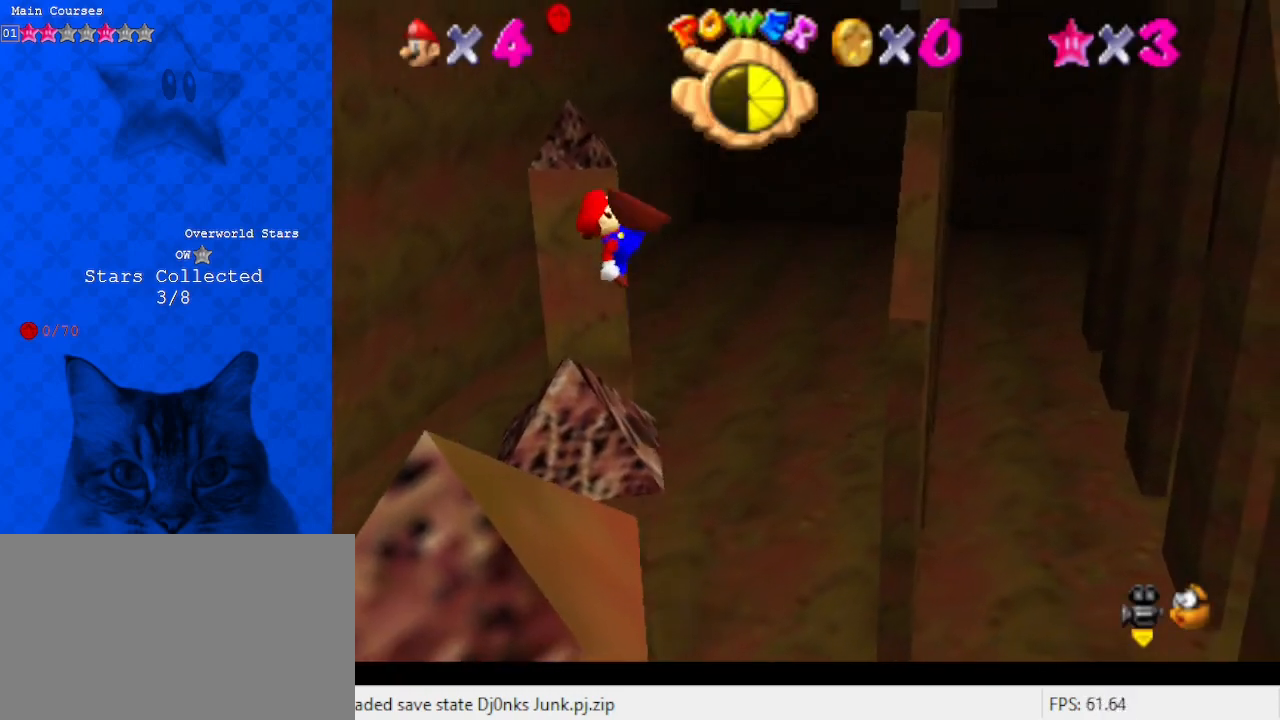
{"keys": ["right"], "events": [[33, "ctrl", "up"], [67, "left", "down"], [267, "left", "up"], [467, "right", "down"]]}
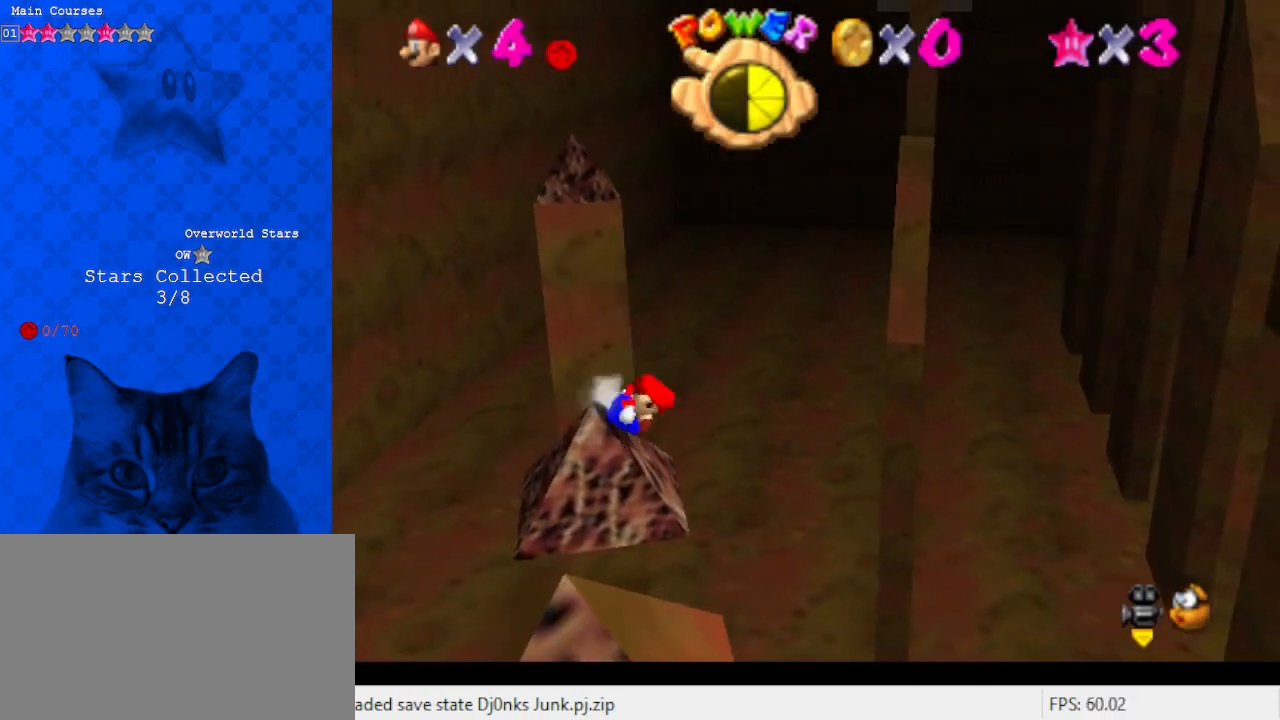
{"keys": ["right", "shift"], "events": [[200, "shift", "down"]]}
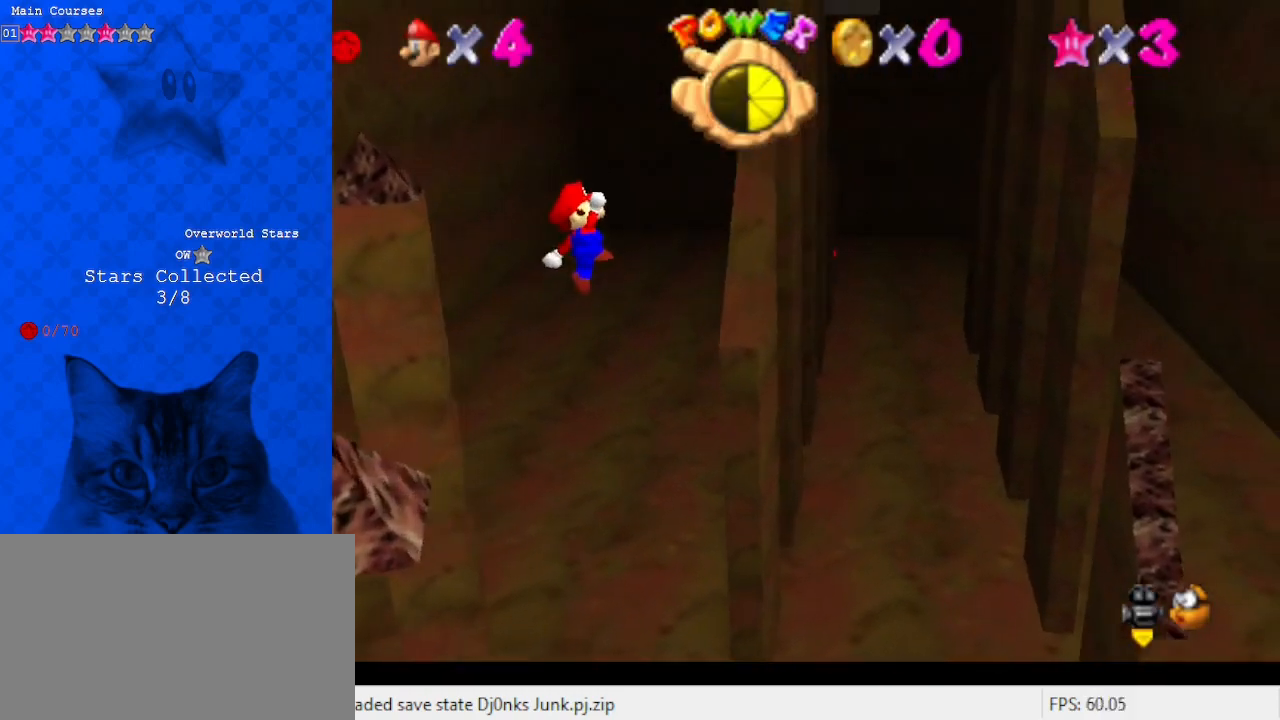
{"keys": ["a", "right", "shift"], "events": [[500, "a", "down"]]}
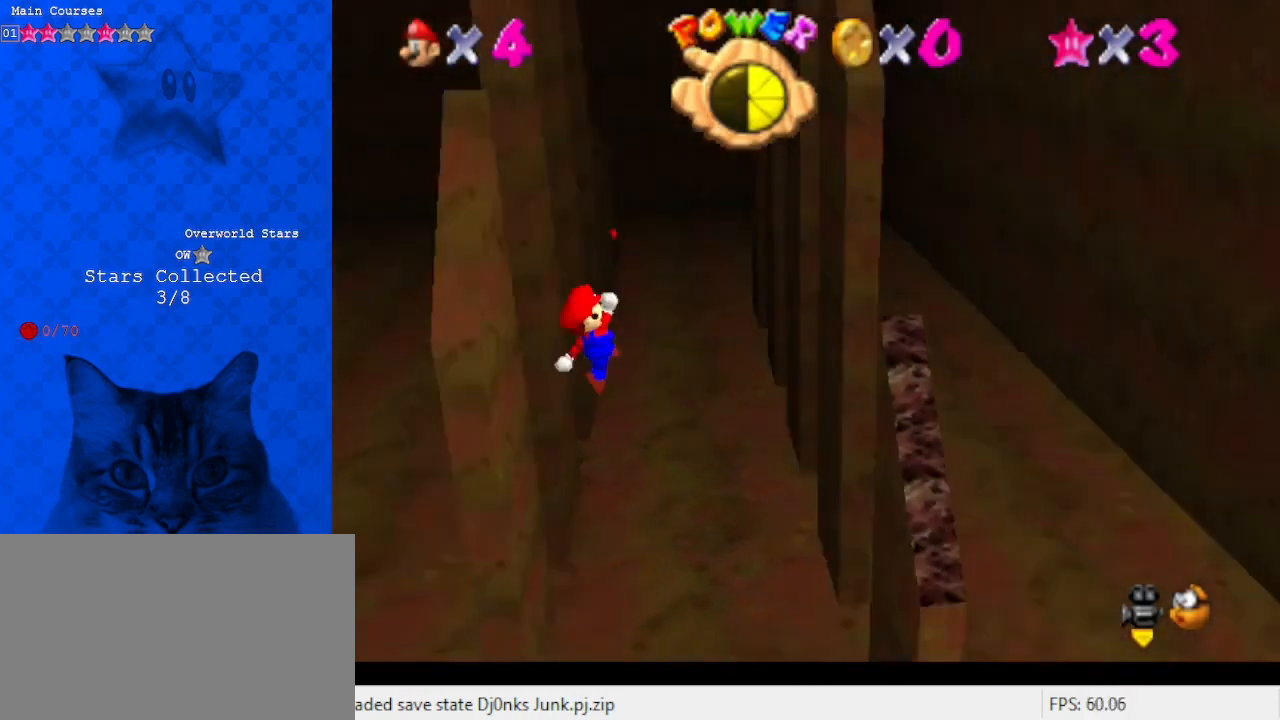
{"keys": ["right"], "events": [[133, "a", "up"], [233, "up", "down"], [500, "shift", "up"], [500, "up", "up"]]}
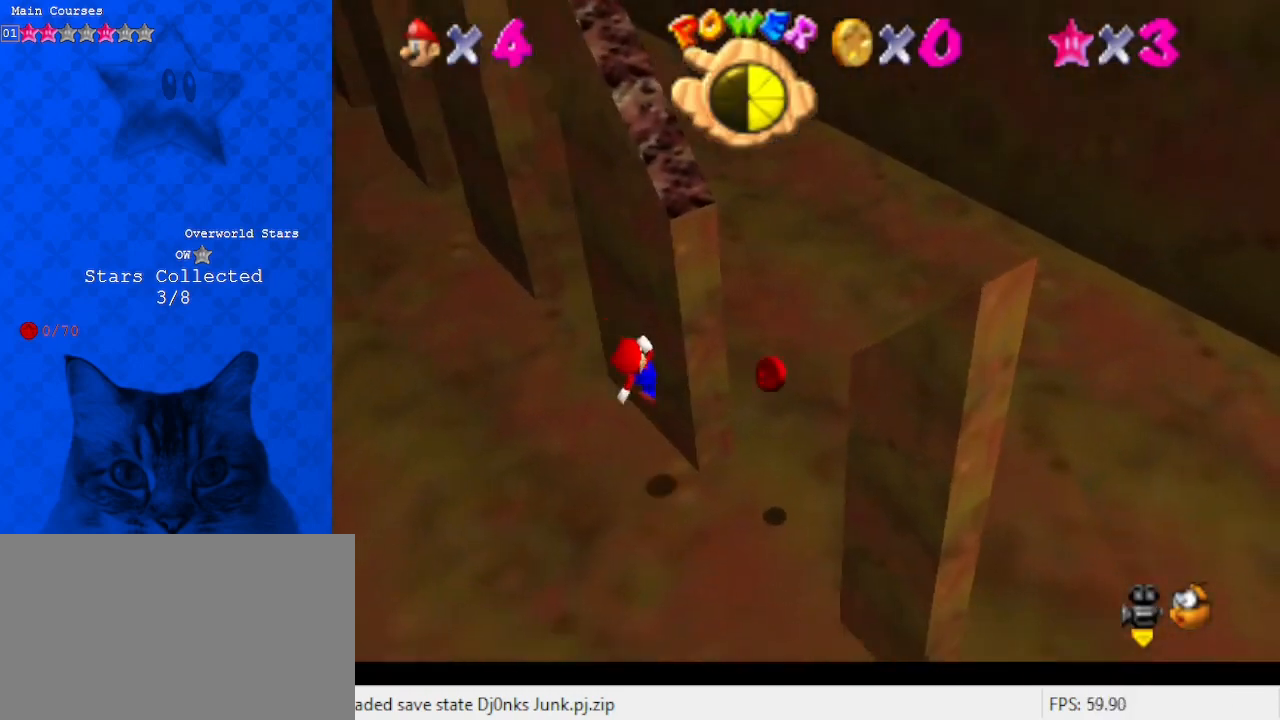
{"keys": ["shift", "up"], "events": [[100, "left", "down"], [100, "shift", "down"], [100, "up", "down"], [133, "right", "up"], [200, "d", "down"], [367, "d", "up"], [433, "left", "up"]]}
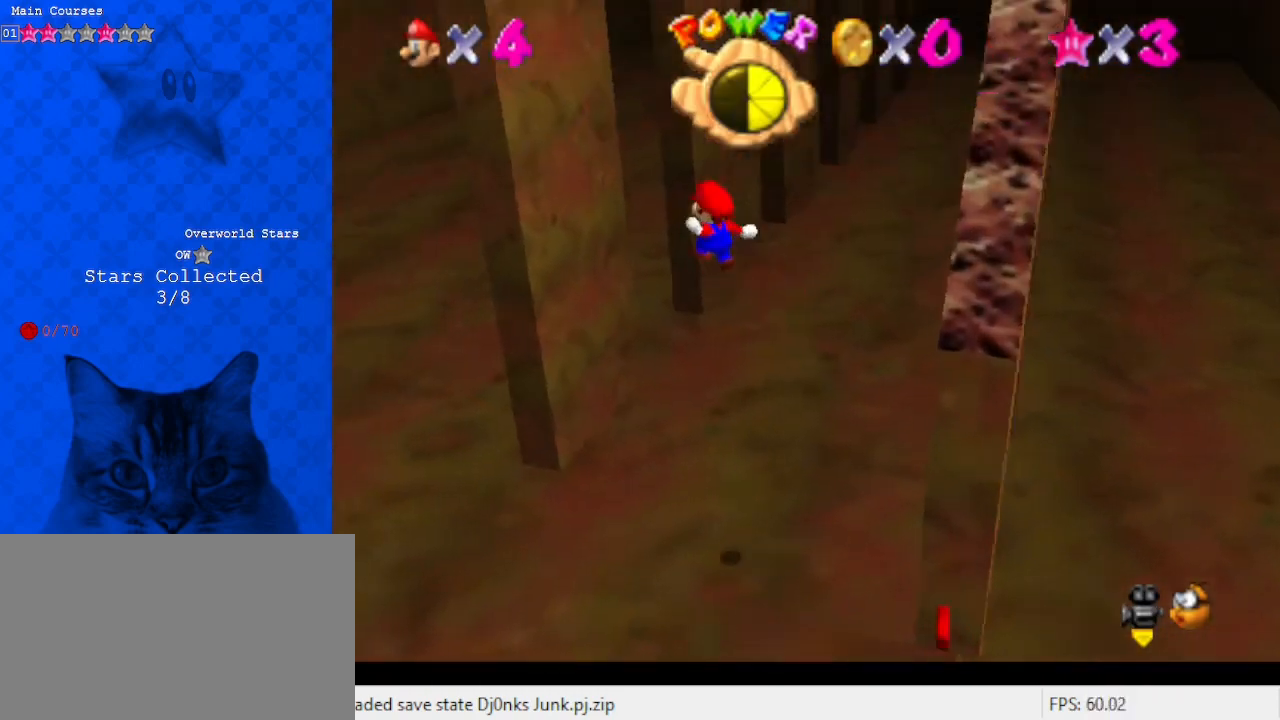
{"keys": ["left", "up"], "events": [[433, "left", "down"], [433, "shift", "up"]]}
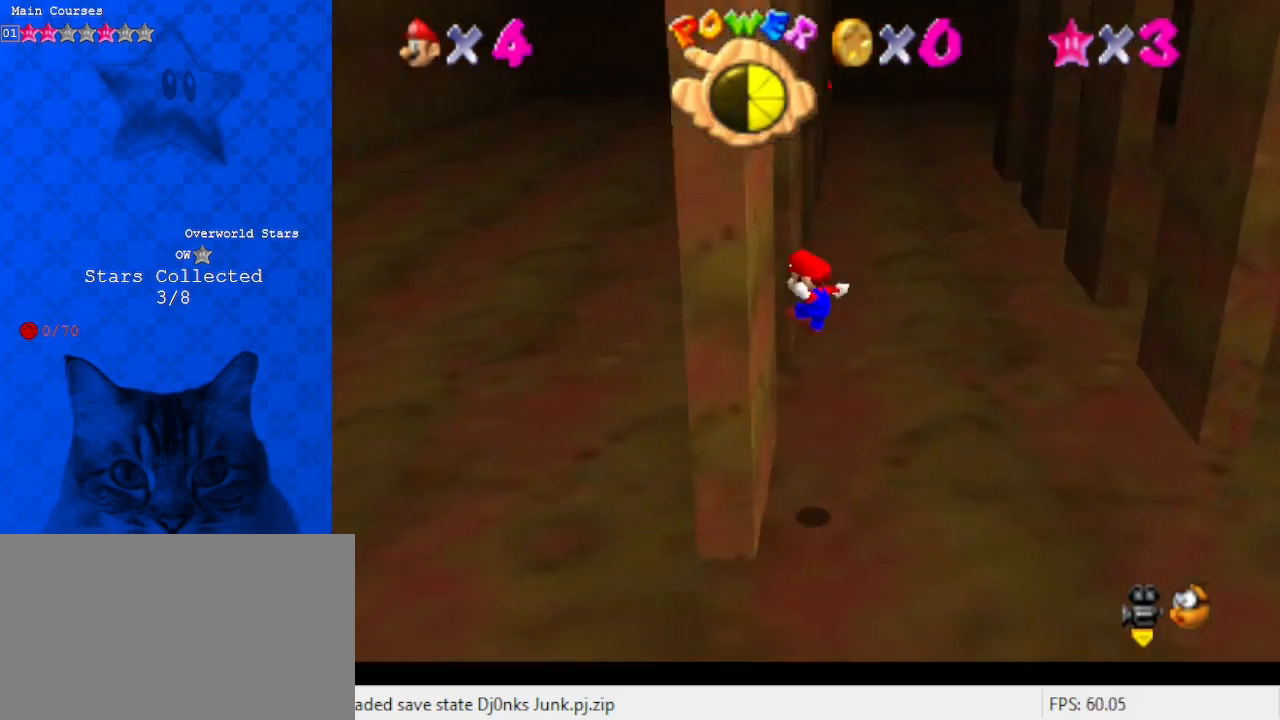
{"keys": ["right", "shift", "up"], "events": [[67, "left", "up"], [67, "right", "down"], [133, "shift", "down"]]}
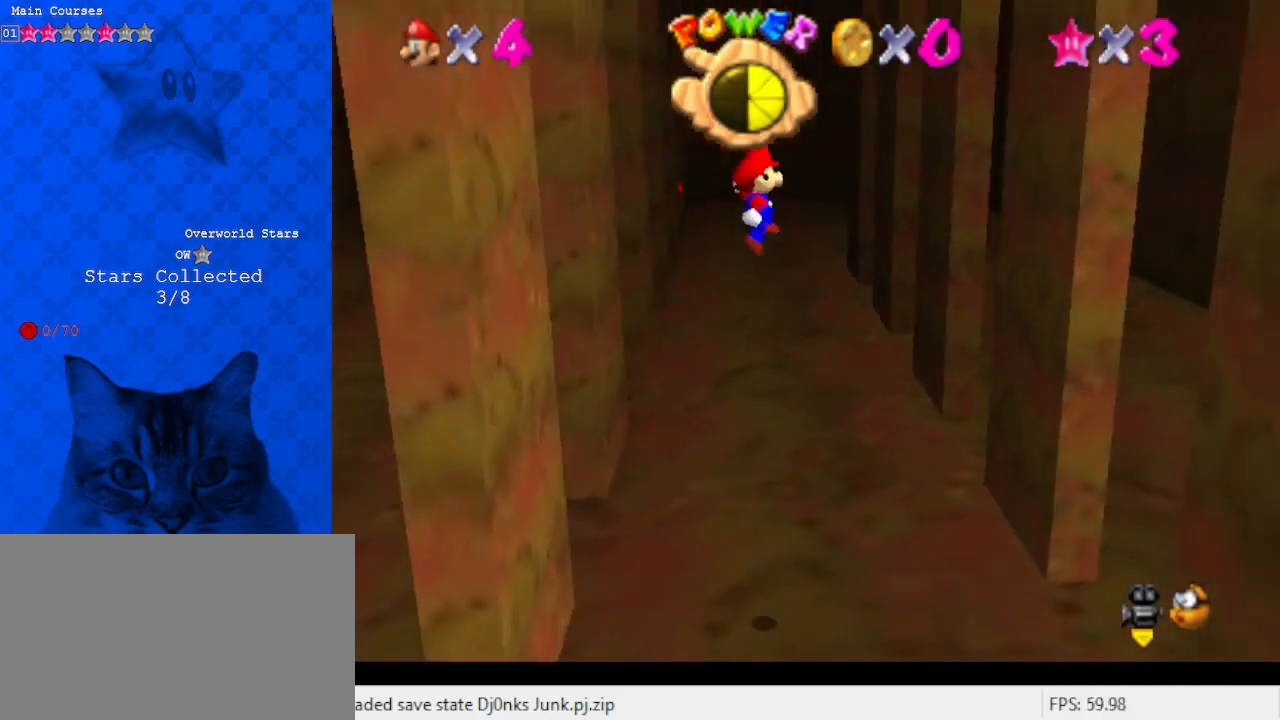
{"keys": ["right", "shift", "up"], "events": [[100, "s", "down"], [200, "s", "up"]]}
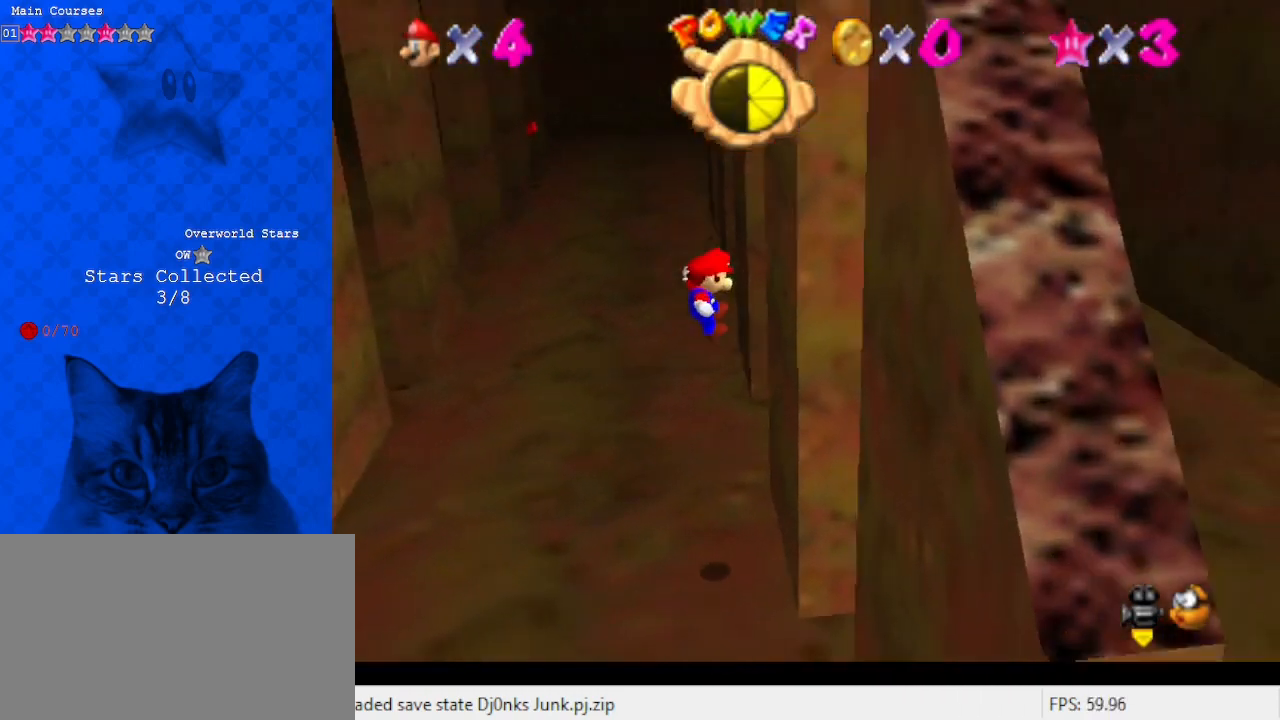
{"keys": ["left", "shift", "up"], "events": [[33, "shift", "up"], [67, "right", "up"], [100, "left", "down"], [167, "shift", "down"]]}
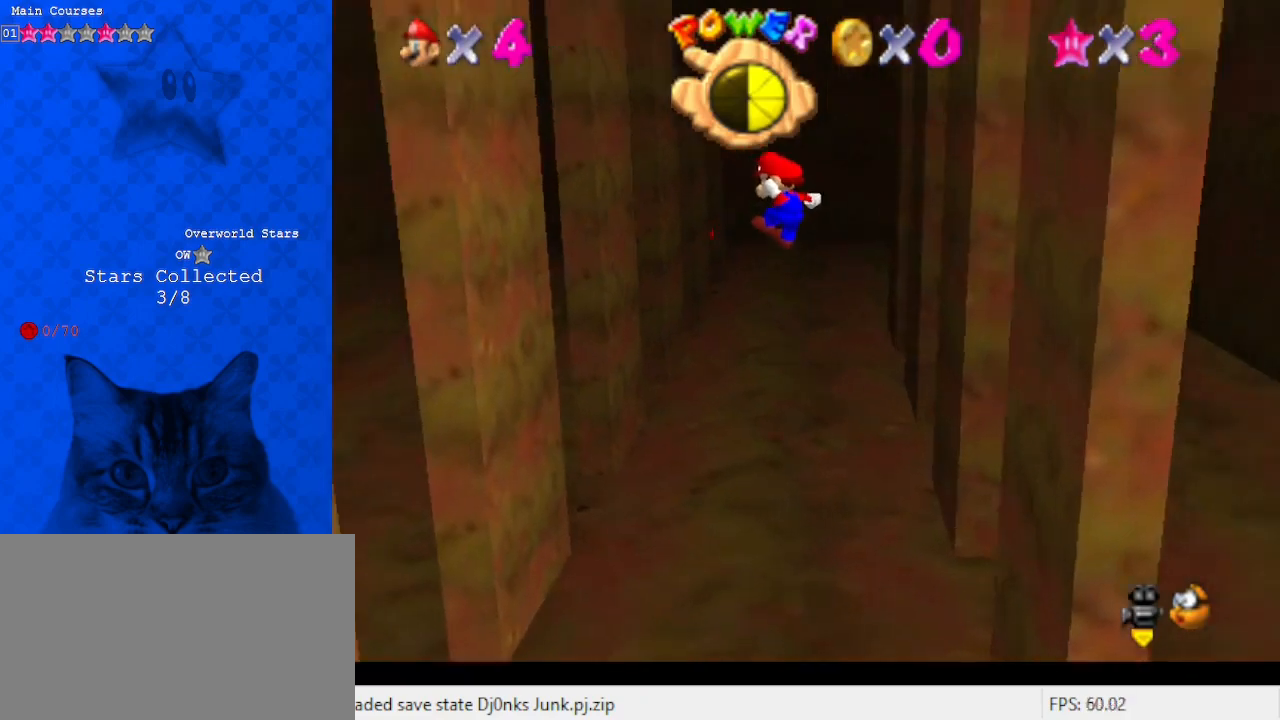
{"keys": ["left", "up"], "events": [[500, "shift", "up"]]}
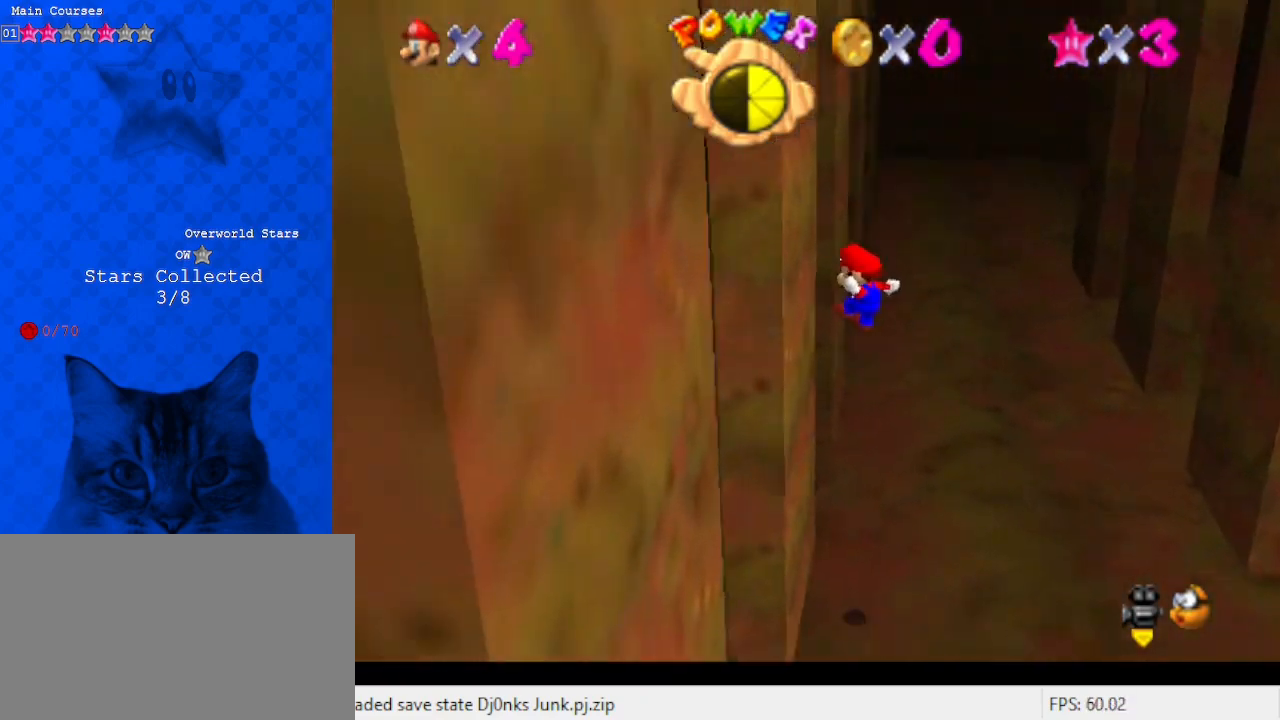
{"keys": ["right", "shift", "up"], "events": [[100, "left", "up"], [100, "right", "down"], [100, "shift", "down"]]}
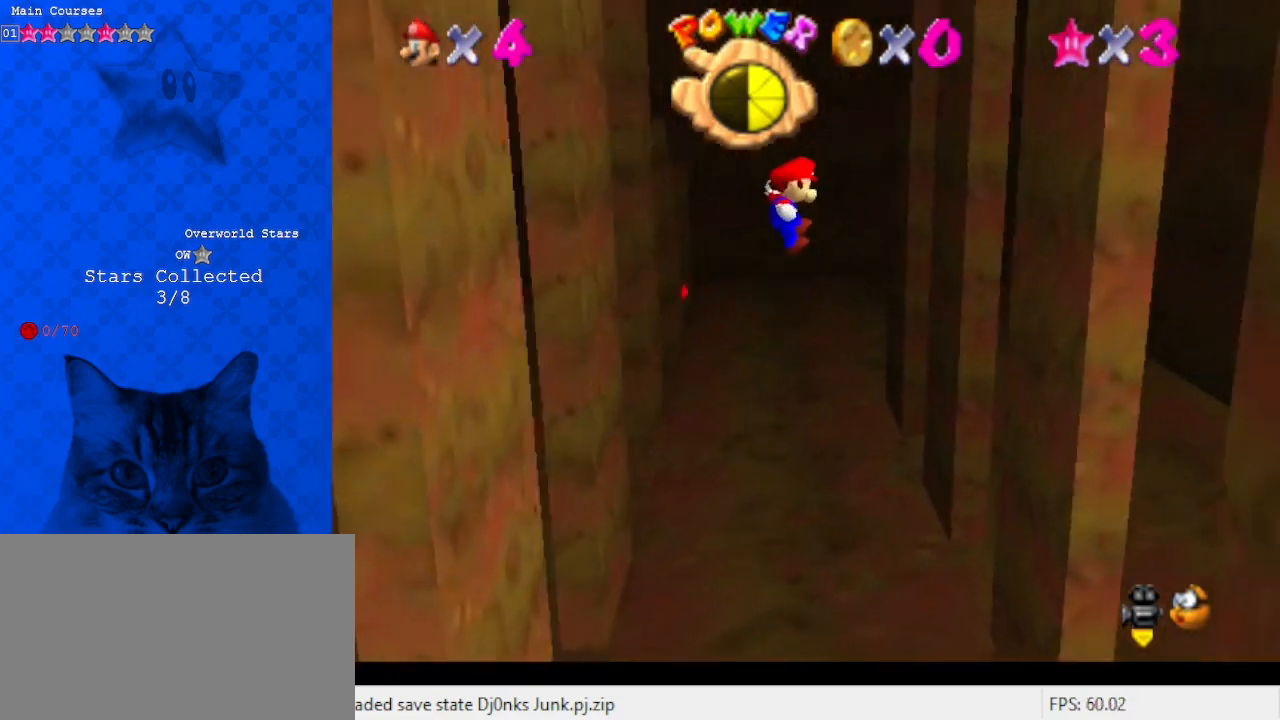
{"keys": ["right", "up"], "events": [[433, "shift", "up"]]}
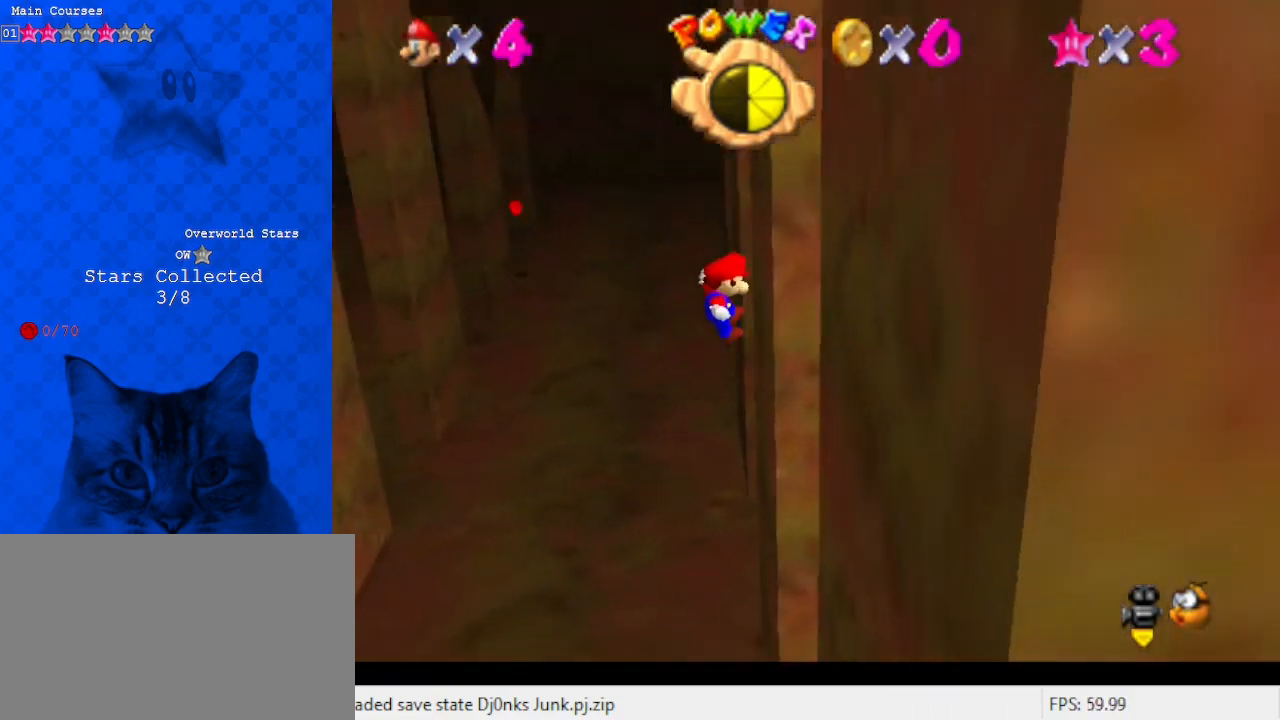
{"keys": ["left", "shift", "up"], "events": [[33, "left", "down"], [33, "right", "up"], [100, "shift", "down"]]}
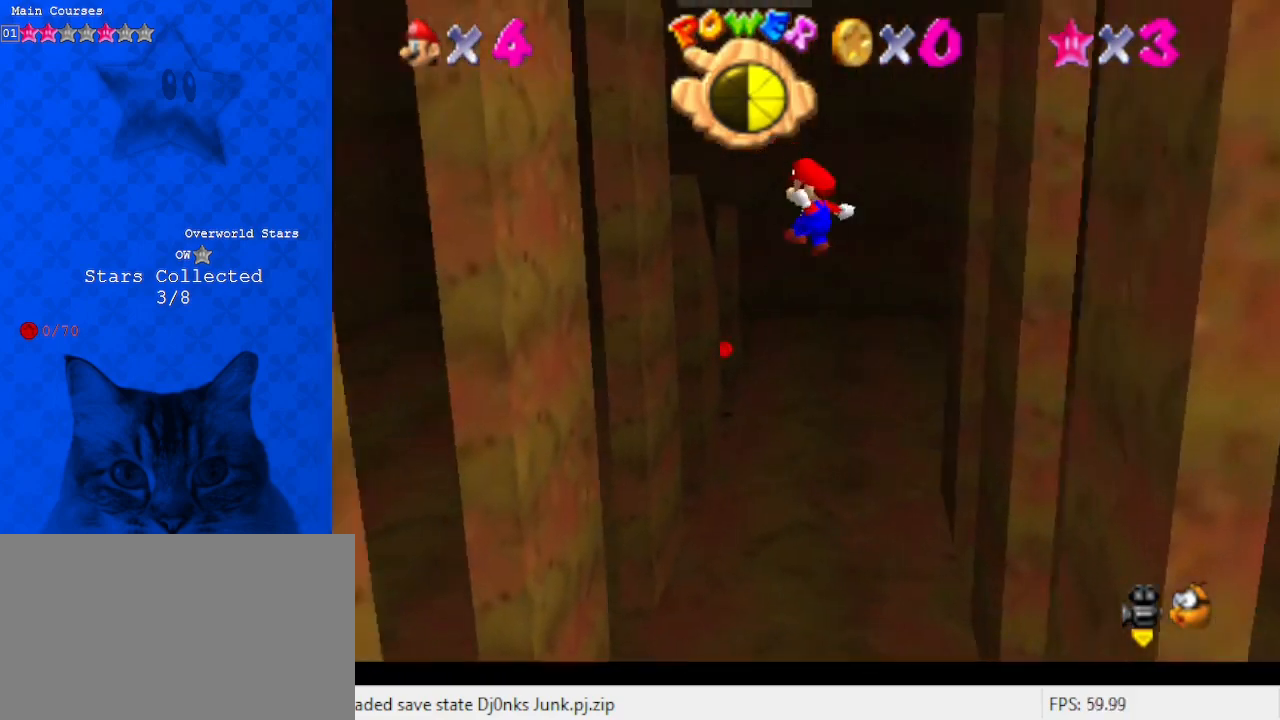
{"keys": ["left", "up"], "events": [[500, "shift", "up"]]}
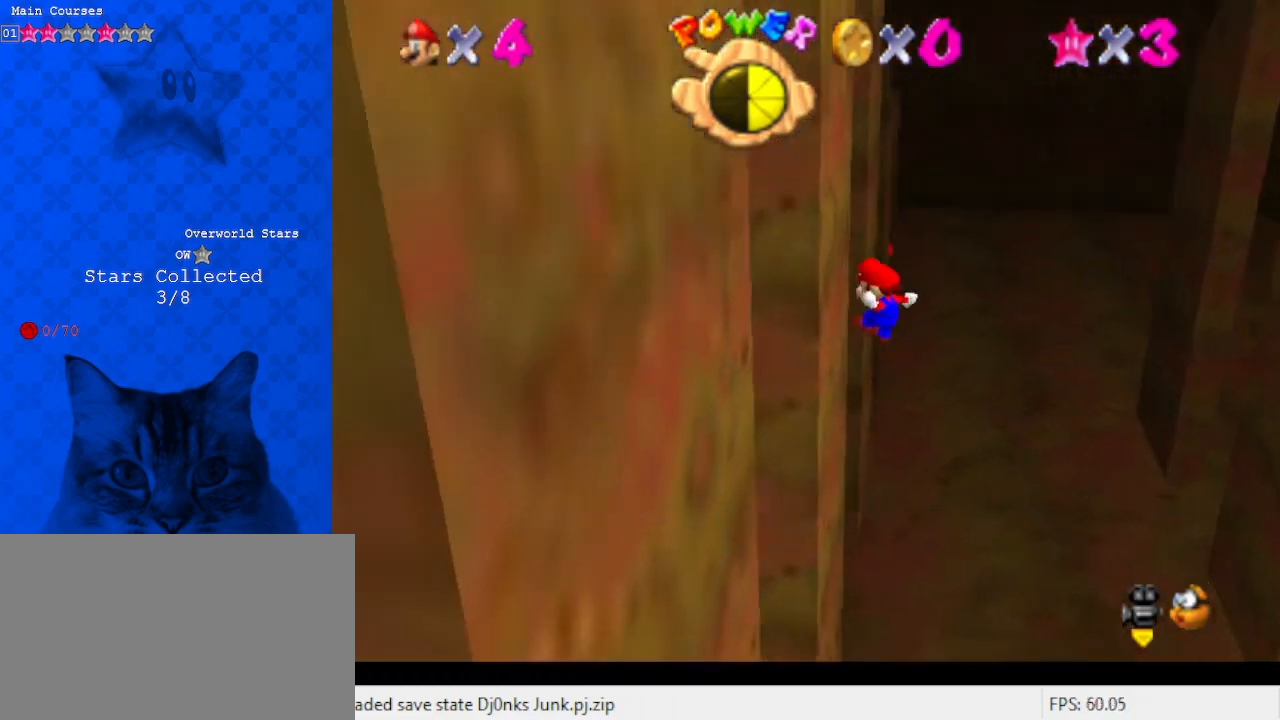
{"keys": ["right", "shift"], "events": [[67, "right", "down"], [133, "left", "up"], [133, "shift", "down"], [467, "up", "up"]]}
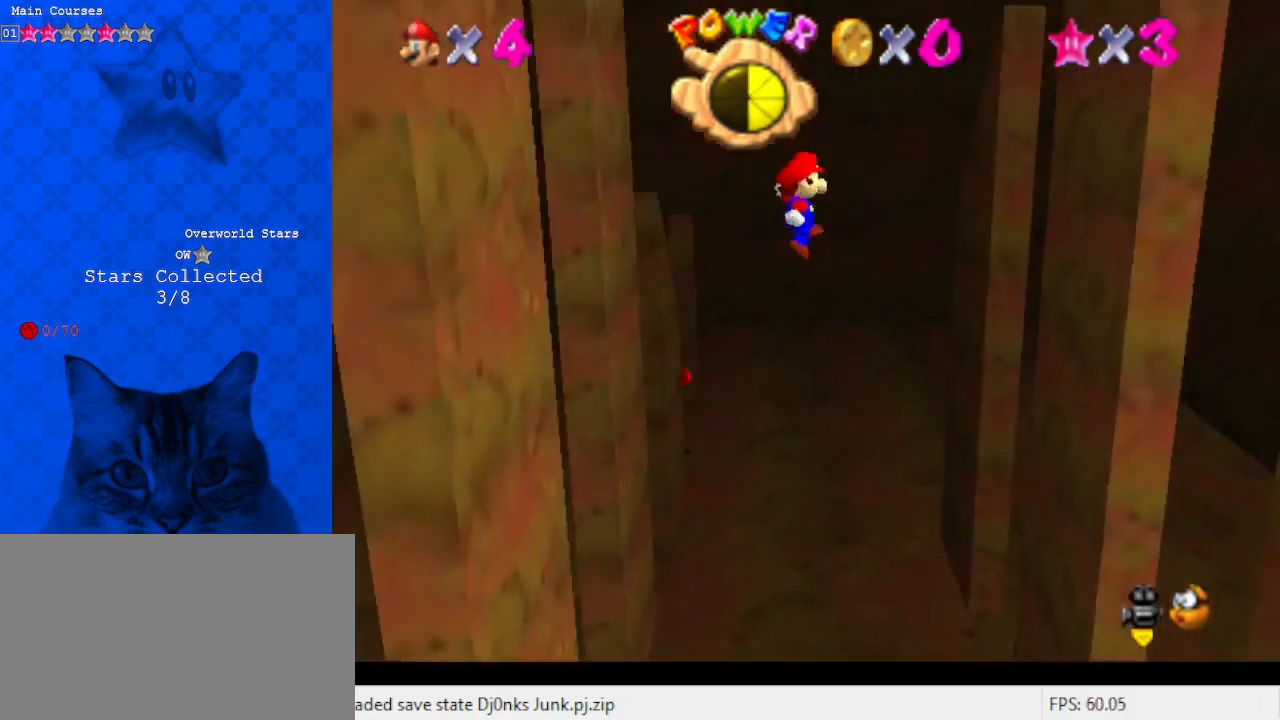
{"keys": ["right"], "events": [[467, "shift", "up"]]}
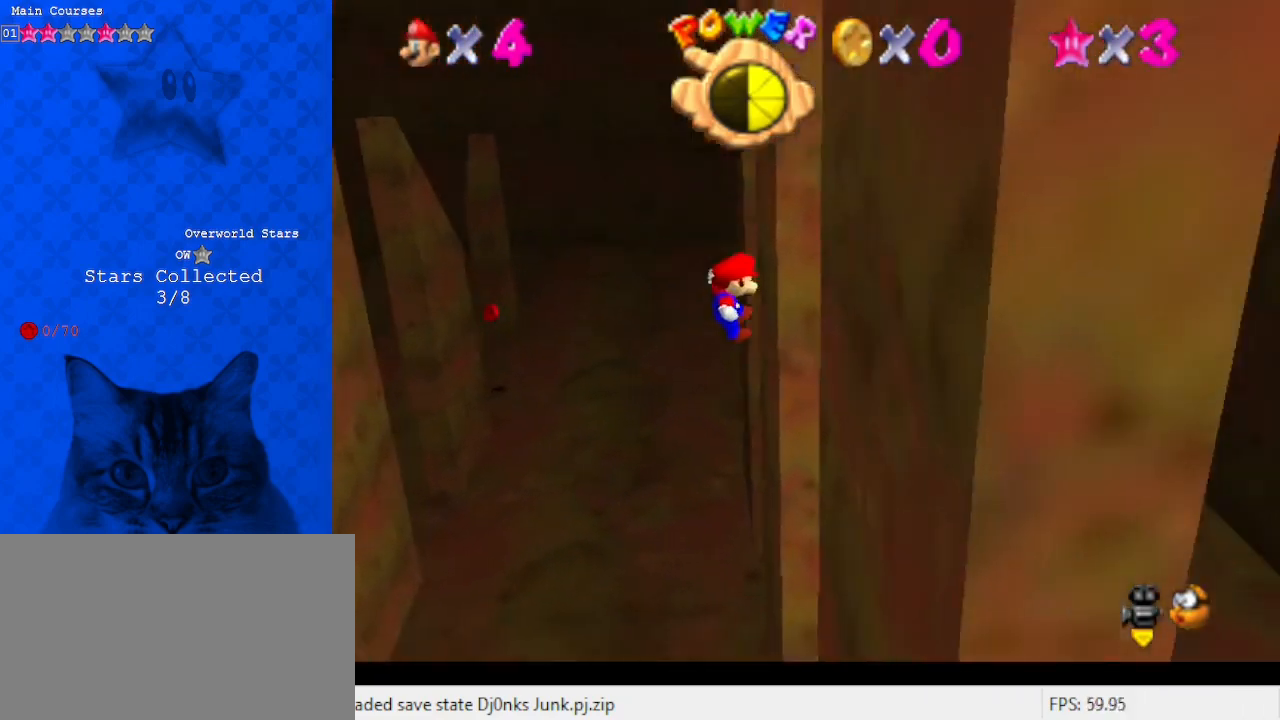
{"keys": ["left", "shift", "up"], "events": [[67, "left", "down"], [67, "up", "down"], [100, "right", "up"], [100, "shift", "down"]]}
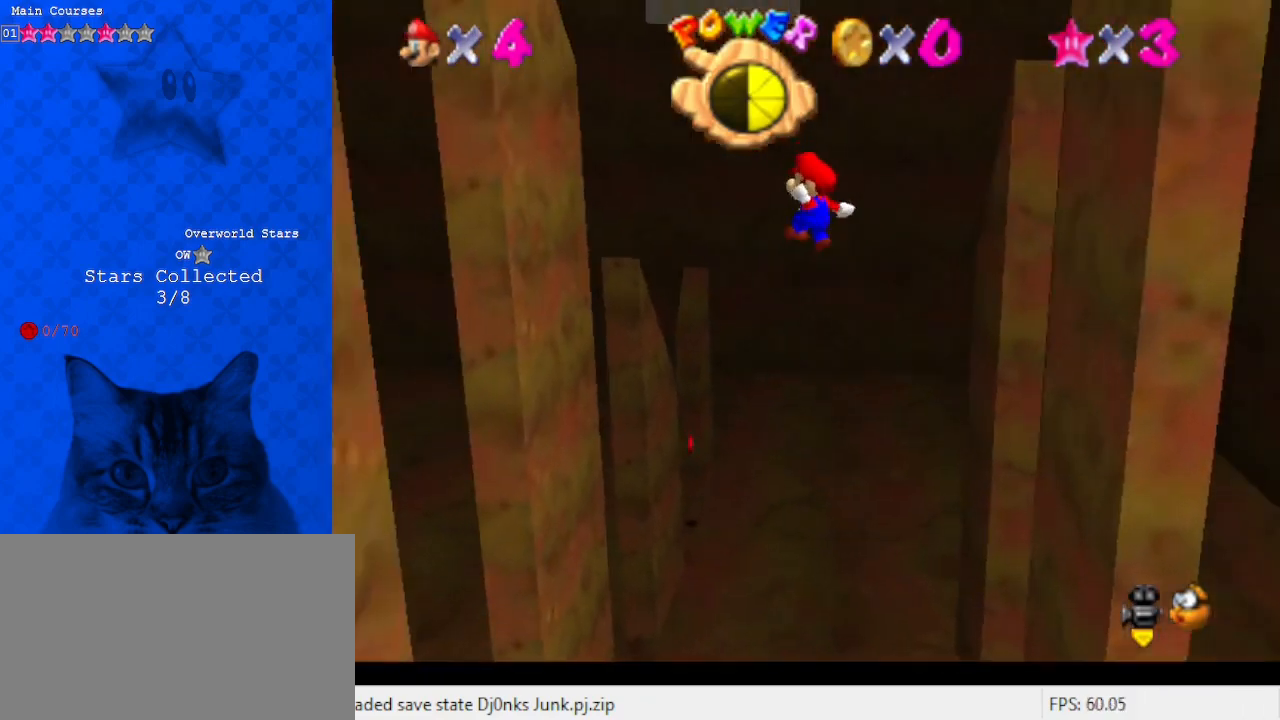
{"keys": ["left", "up"], "events": [[500, "shift", "up"]]}
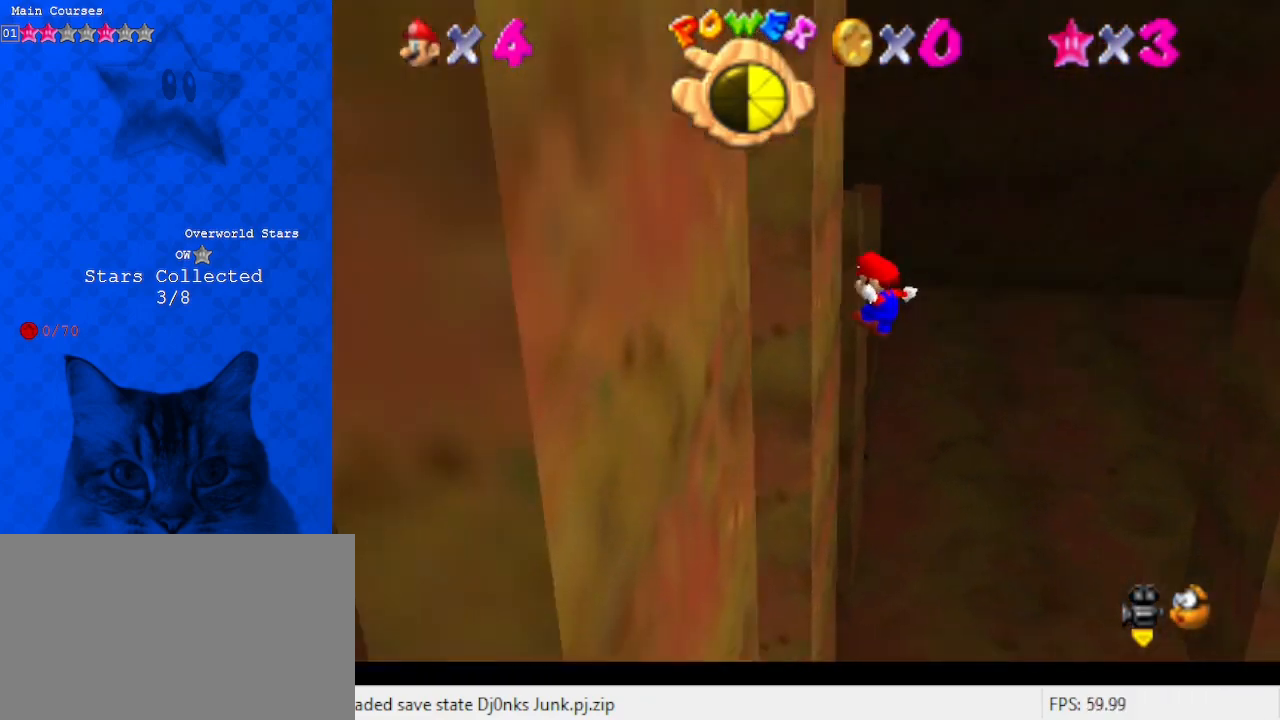
{"keys": ["right", "shift", "up"], "events": [[67, "left", "up"], [100, "right", "down"], [167, "shift", "down"]]}
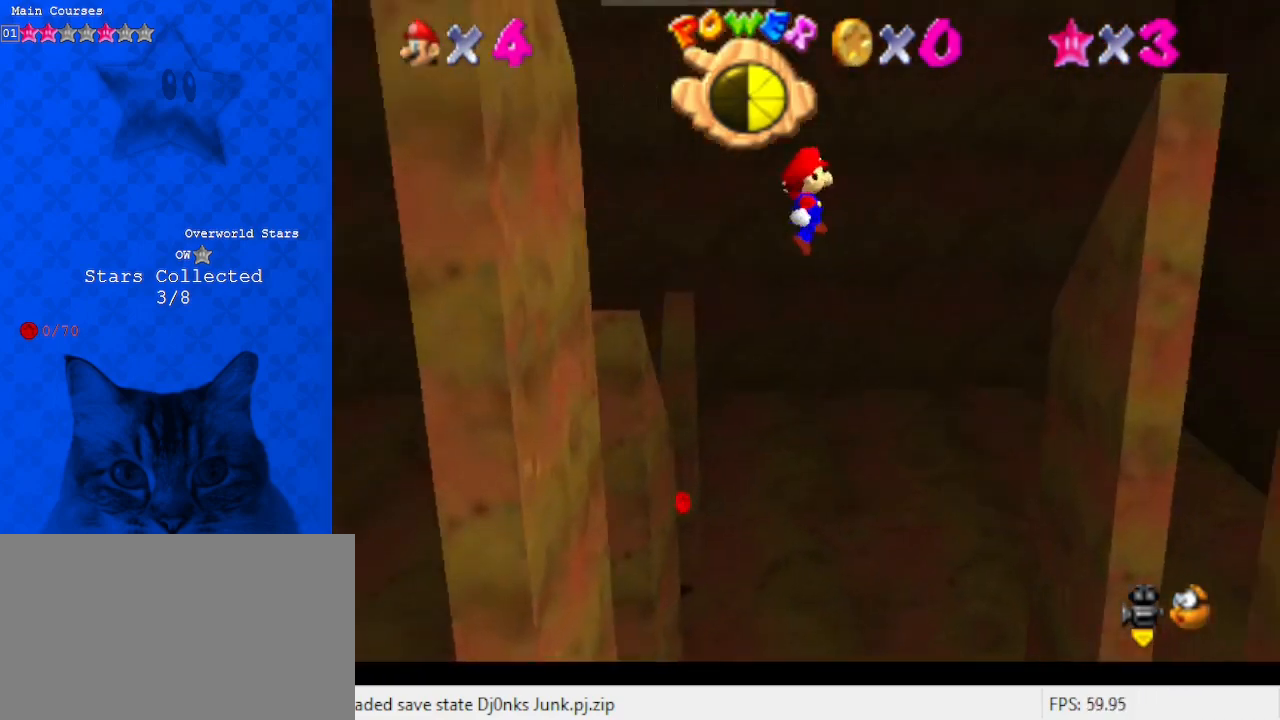
{"keys": ["right", "shift"], "events": [[200, "right", "up"], [367, "right", "down"], [367, "up", "up"]]}
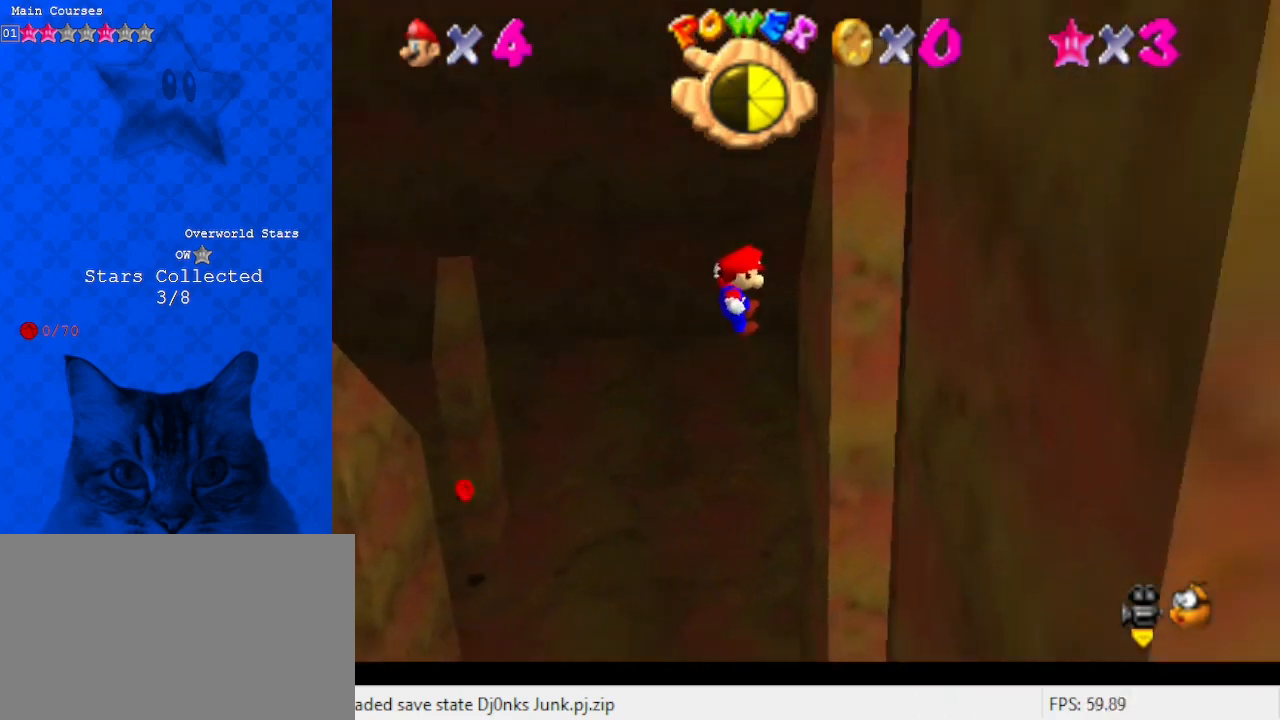
{"keys": ["left", "shift", "up"], "events": [[33, "shift", "up"], [133, "left", "down"], [133, "right", "up"], [200, "shift", "down"], [200, "up", "down"], [267, "d", "down"], [433, "d", "up"]]}
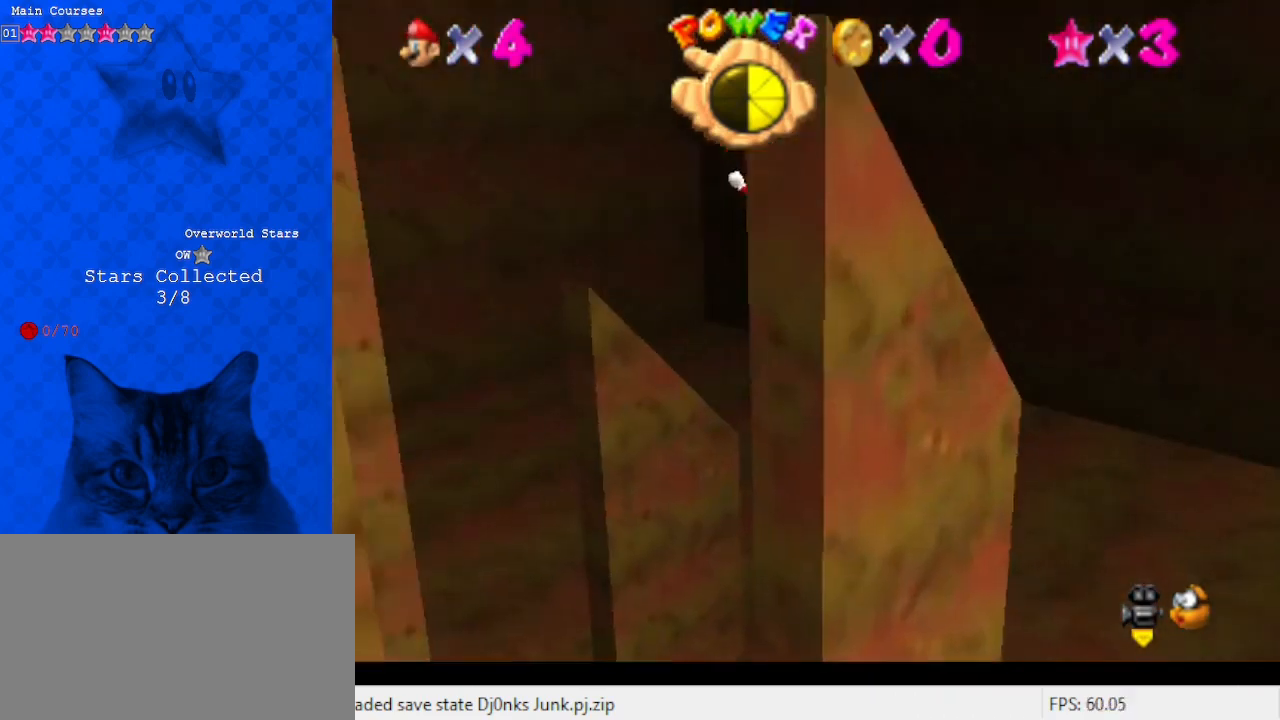
{"keys": ["return", "right", "shift", "up"], "events": [[67, "d", "down"], [100, "left", "up"], [167, "d", "up"], [233, "d", "down"], [300, "right", "down"], [333, "d", "up"], [500, "return", "down"]]}
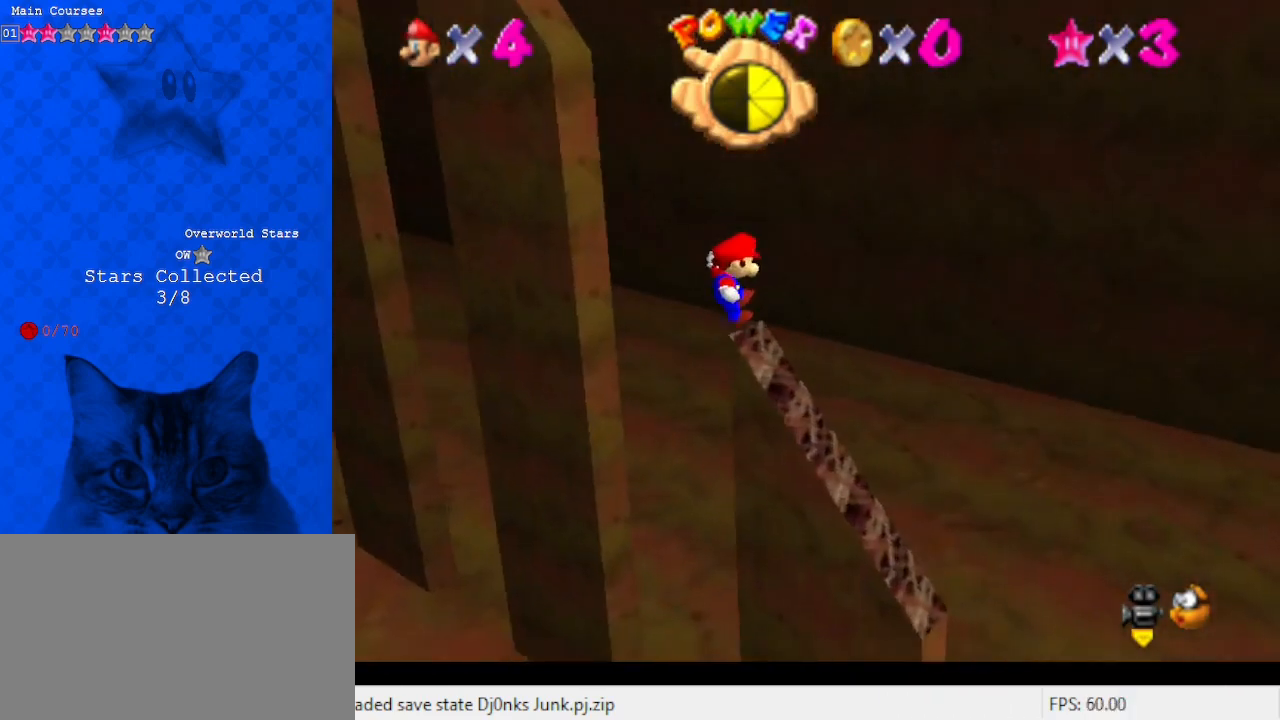
{"keys": ["d", "return", "right", "shift"], "events": [[133, "return", "up"], [133, "shift", "up"], [300, "shift", "down"], [367, "up", "up"], [400, "d", "down"], [500, "return", "down"]]}
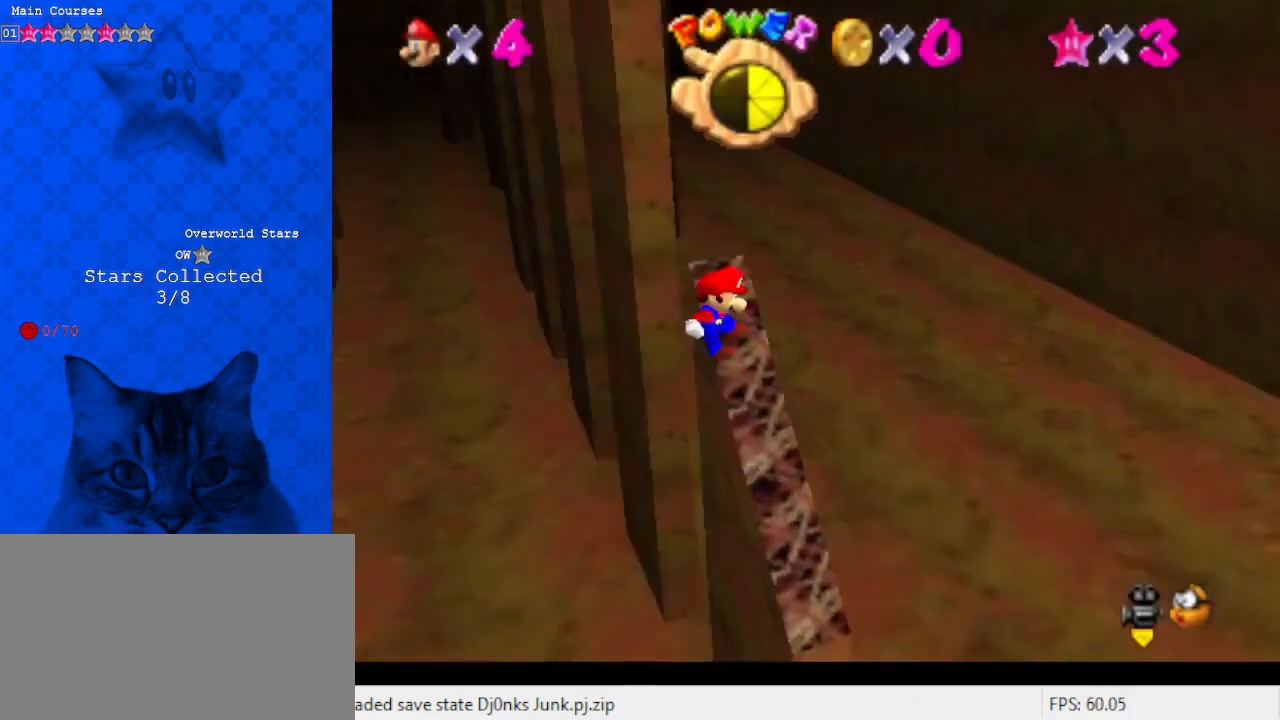
{"keys": ["right"], "events": [[67, "d", "up"], [67, "shift", "up"], [133, "return", "up"]]}
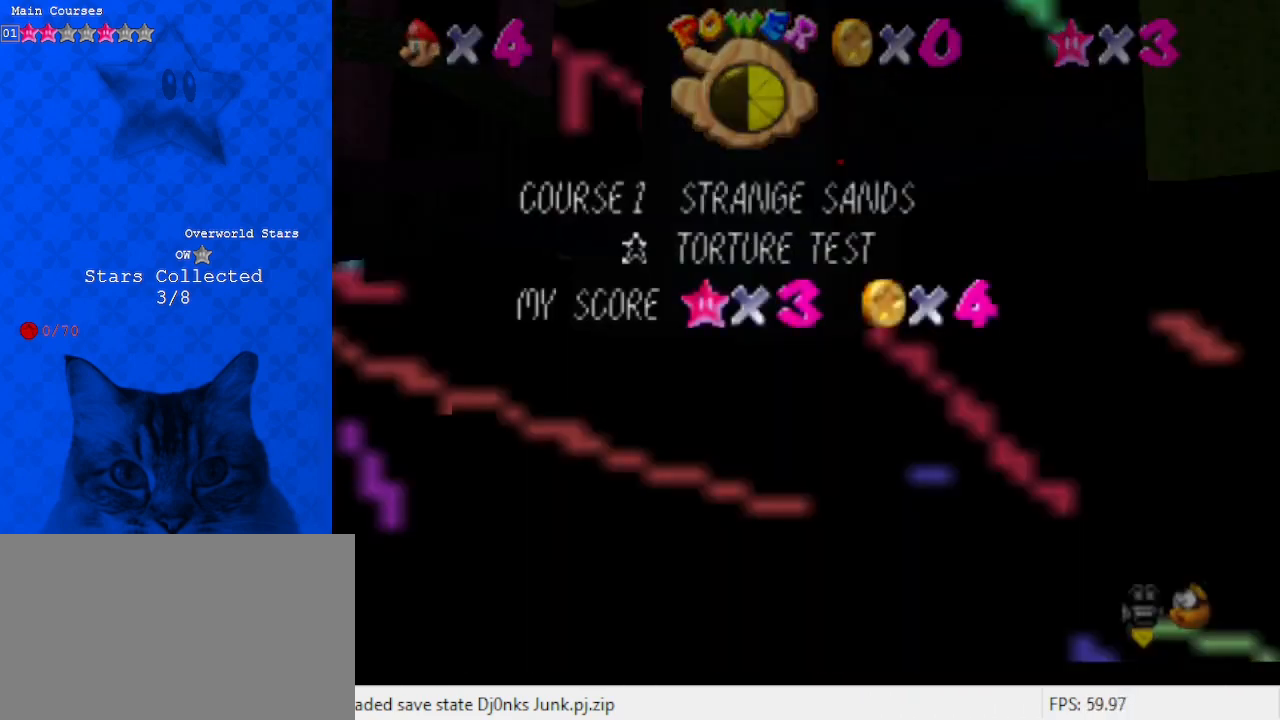
{"keys": ["up"], "events": [[67, "return", "down"], [167, "return", "up"], [200, "y", "down"], [400, "y", "up"], [433, "right", "up"], [500, "up", "down"]]}